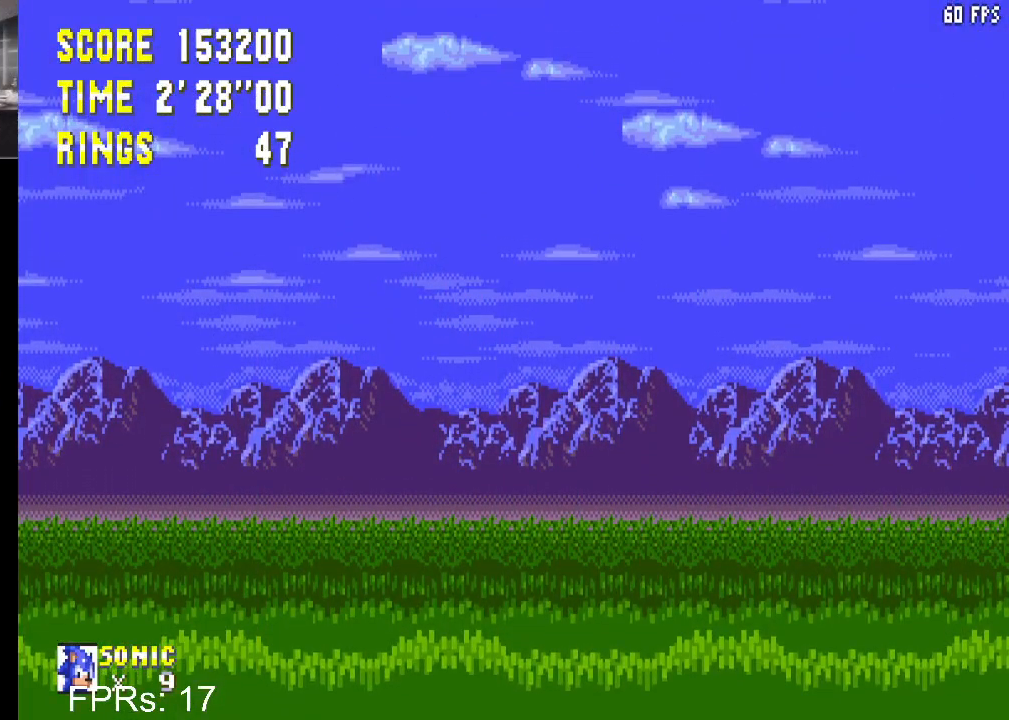
Gameplay with a controller (PlayStation layout); each line is a JSON object with the inputs held at the frame after it. "events" lists button and stick changes between this image and that frame as [ms after this image, input, new state], when the widget could be followed in between. Not read: L3 R3.
{"buttons": ["DPAD_UP"], "left_stick": "center", "right_stick": "center", "events": [[150, "DPAD_UP", "down"]]}
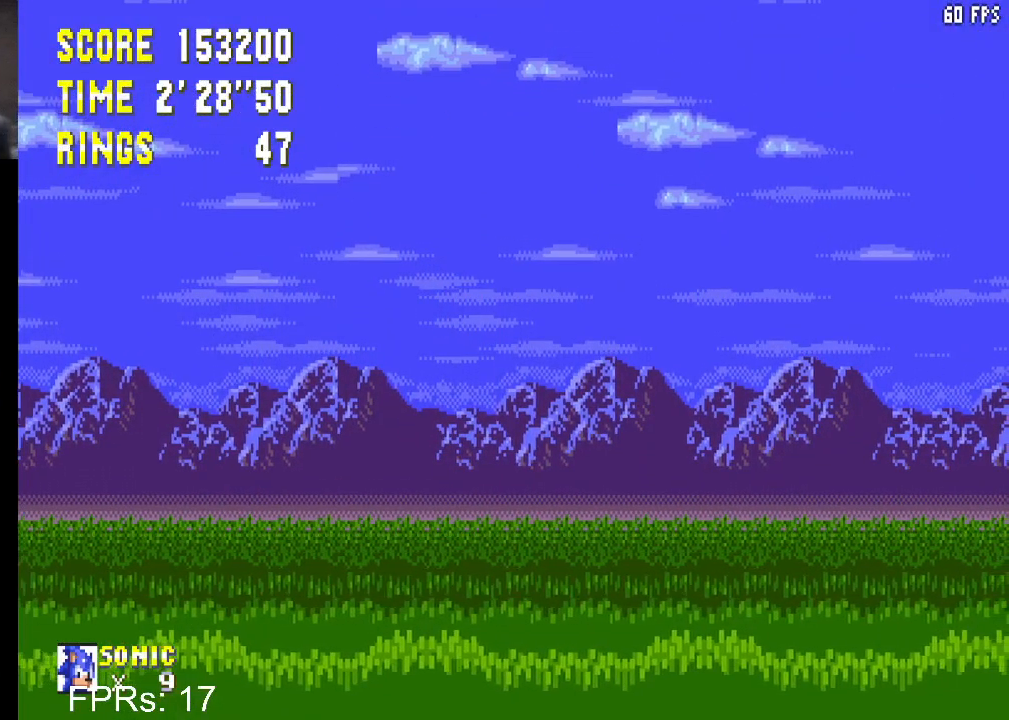
{"buttons": ["DPAD_UP"], "left_stick": "center", "right_stick": "center", "events": []}
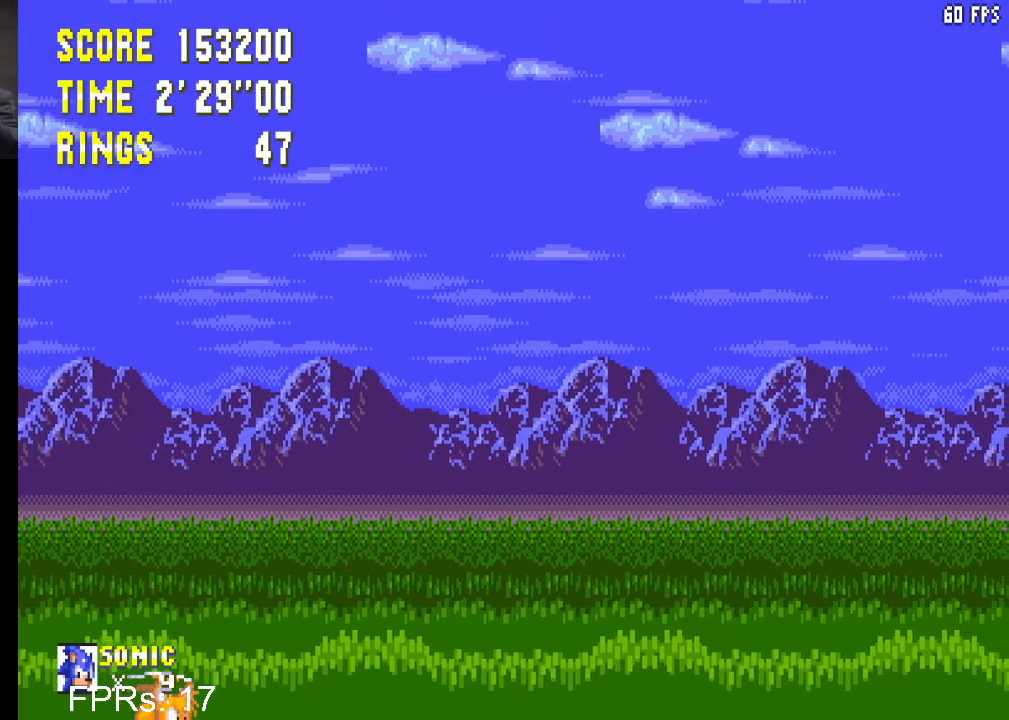
{"buttons": ["DPAD_UP", "DPAD_RIGHT"], "left_stick": "center", "right_stick": "center", "events": [[267, "DPAD_RIGHT", "down"]]}
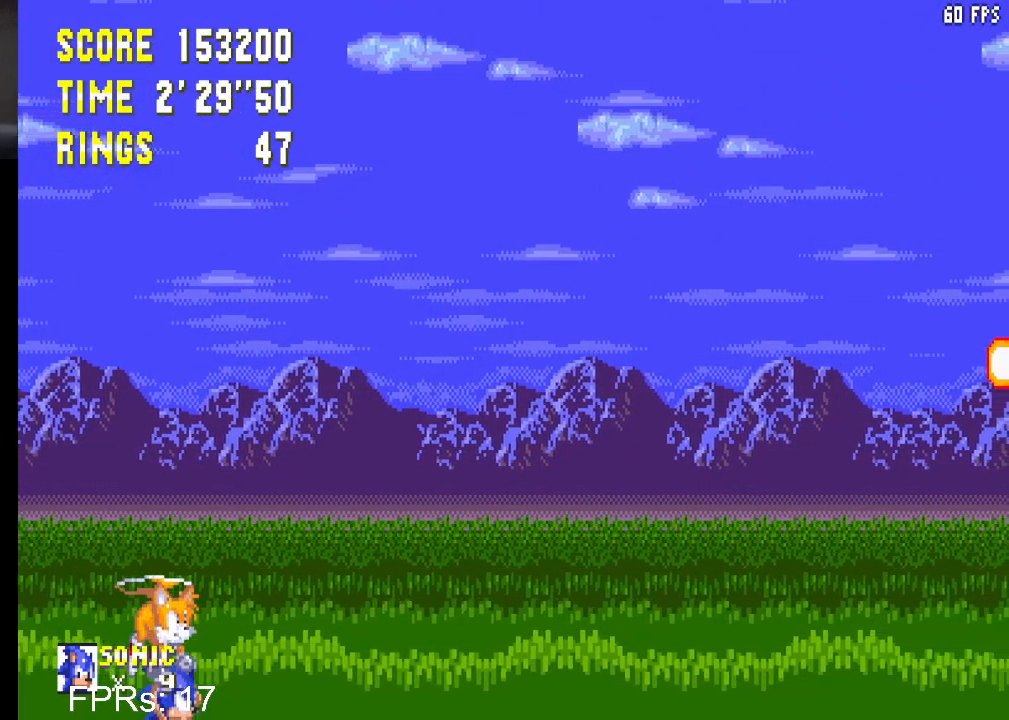
{"buttons": ["DPAD_UP", "DPAD_RIGHT"], "left_stick": "center", "right_stick": "center", "events": []}
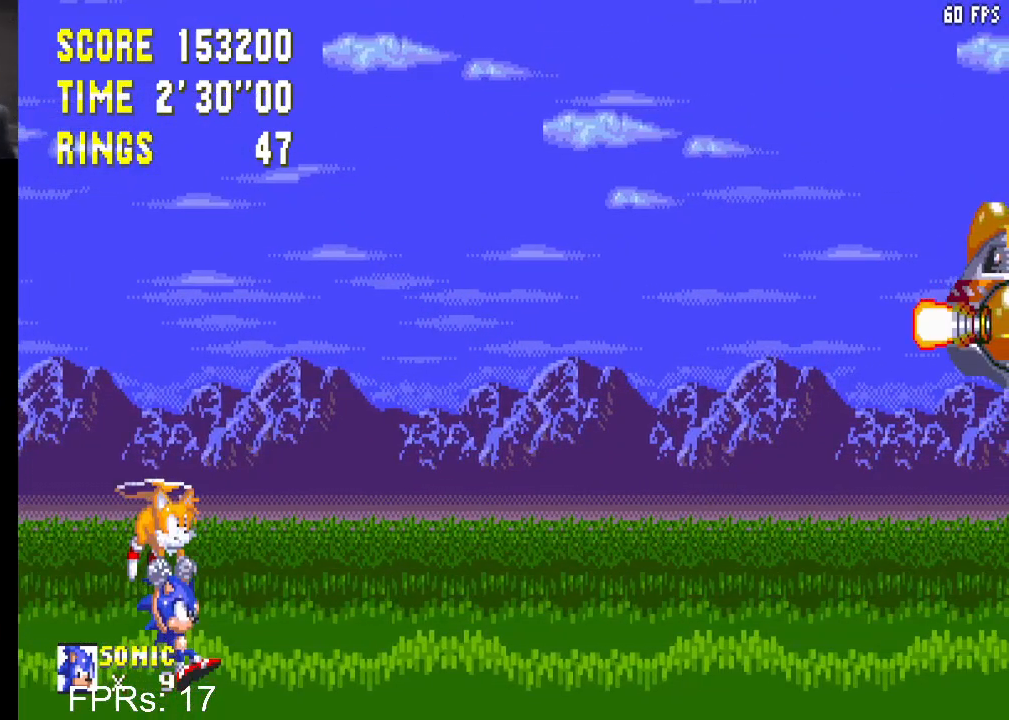
{"buttons": ["DPAD_UP", "DPAD_RIGHT"], "left_stick": "center", "right_stick": "center", "events": []}
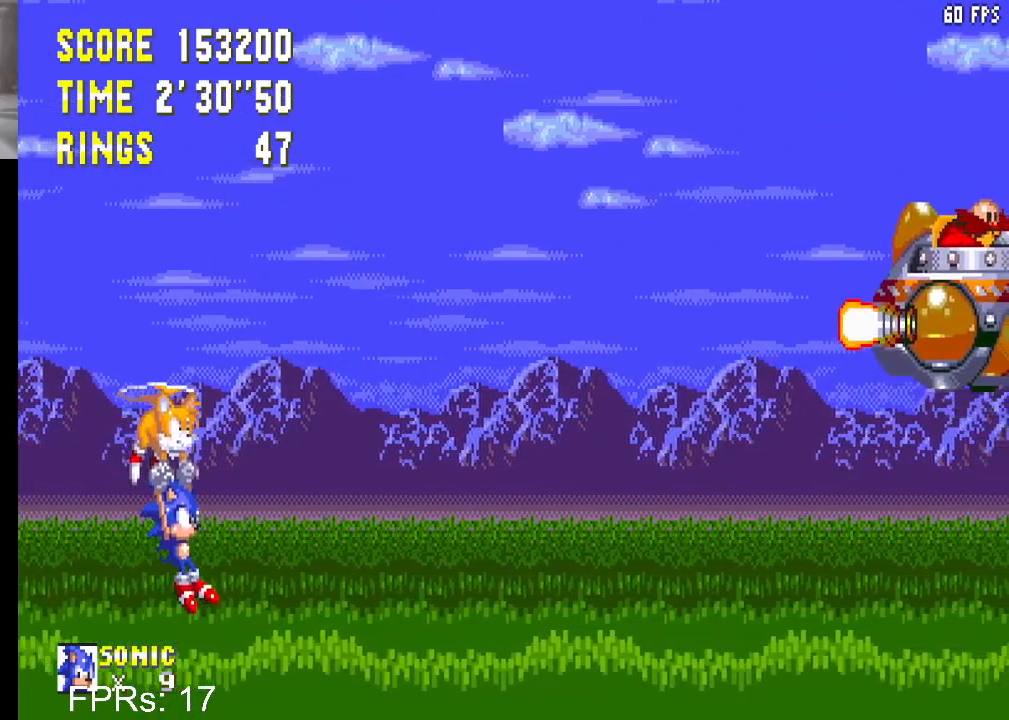
{"buttons": ["DPAD_UP", "DPAD_RIGHT"], "left_stick": "center", "right_stick": "center", "events": []}
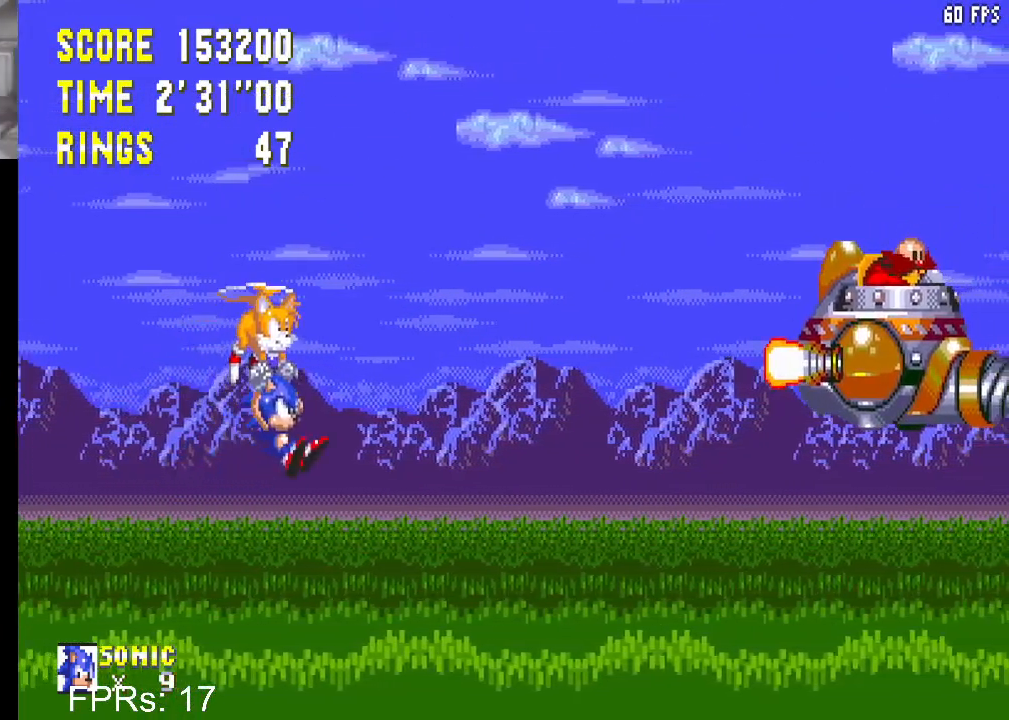
{"buttons": ["DPAD_DOWN", "DPAD_RIGHT"], "left_stick": "center", "right_stick": "center", "events": [[417, "DPAD_RIGHT", "up"], [433, "DPAD_UP", "up"], [500, "DPAD_DOWN", "down"], [500, "DPAD_RIGHT", "down"]]}
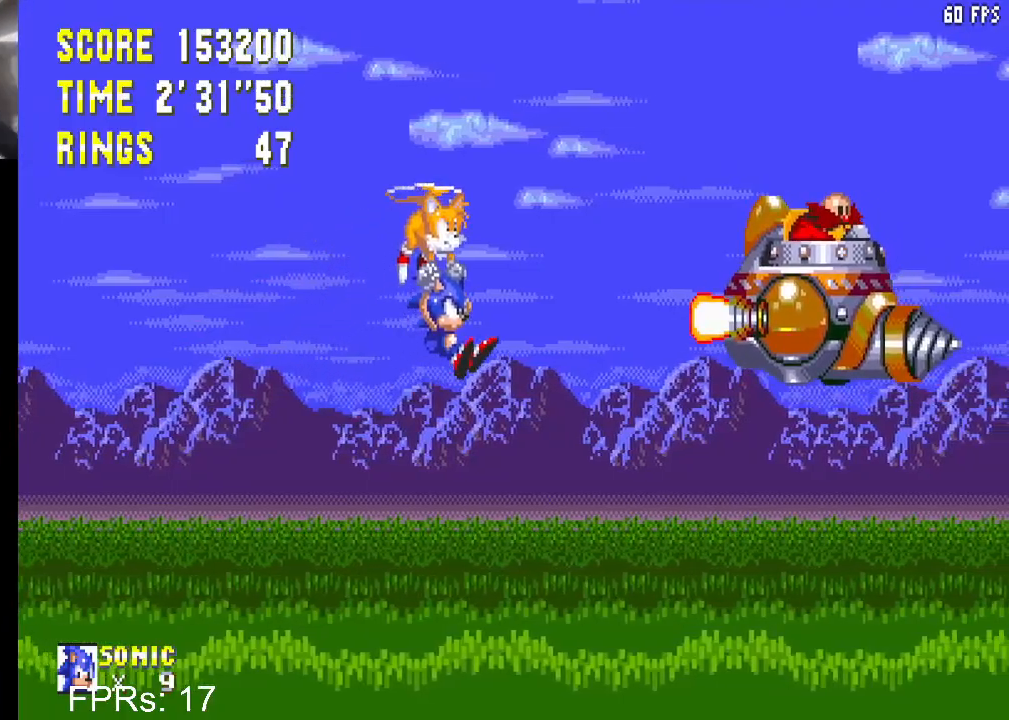
{"buttons": ["CROSS", "DPAD_RIGHT"], "left_stick": "center", "right_stick": "center", "events": [[50, "CROSS", "down"], [300, "CROSS", "up"], [450, "CROSS", "down"], [467, "DPAD_DOWN", "up"]]}
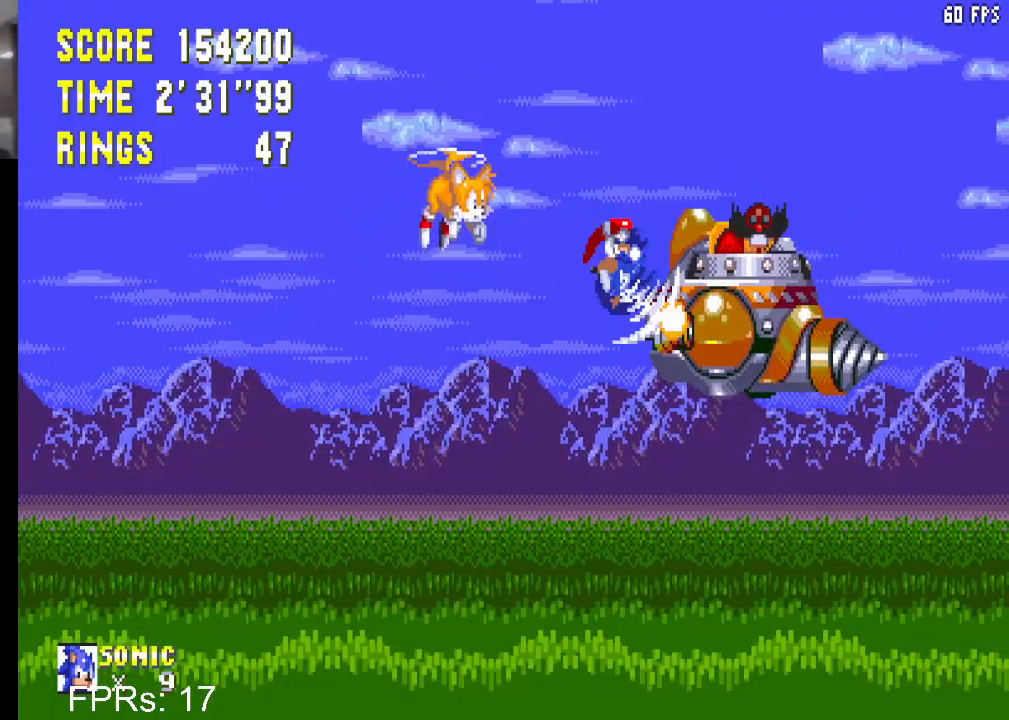
{"buttons": [], "left_stick": "center", "right_stick": "center", "events": [[50, "DPAD_RIGHT", "up"], [150, "CROSS", "up"], [283, "DPAD_RIGHT", "down"], [467, "DPAD_RIGHT", "up"]]}
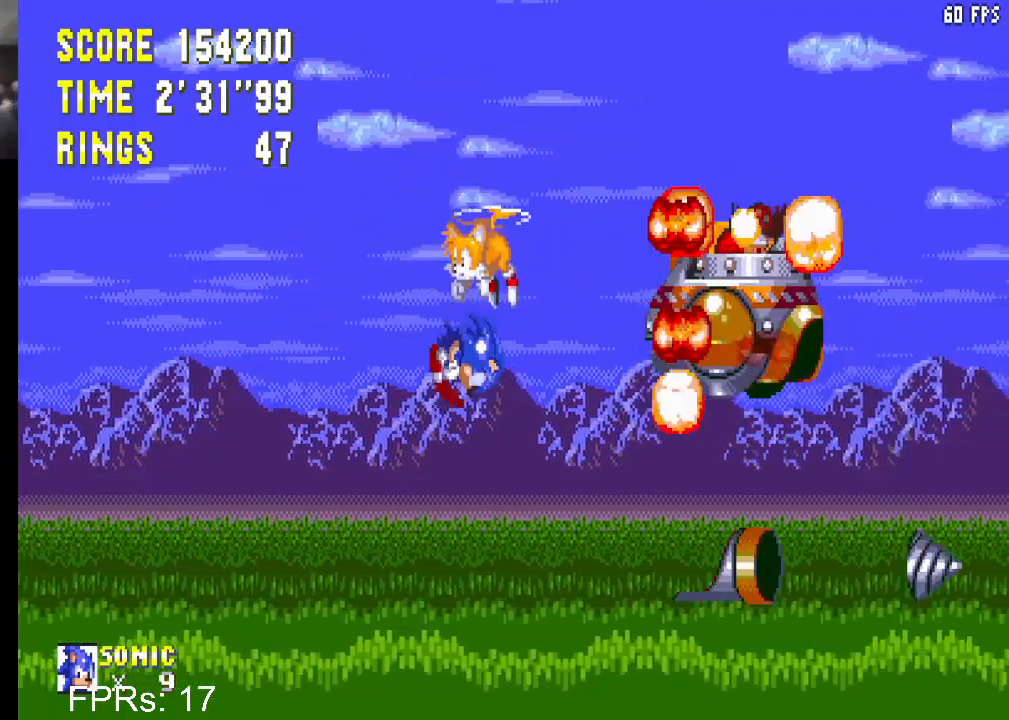
{"buttons": ["DPAD_LEFT"], "left_stick": "center", "right_stick": "center", "events": [[33, "DPAD_UP", "down"], [67, "DPAD_RIGHT", "down"], [400, "DPAD_RIGHT", "up"], [467, "DPAD_LEFT", "down"], [483, "DPAD_UP", "up"]]}
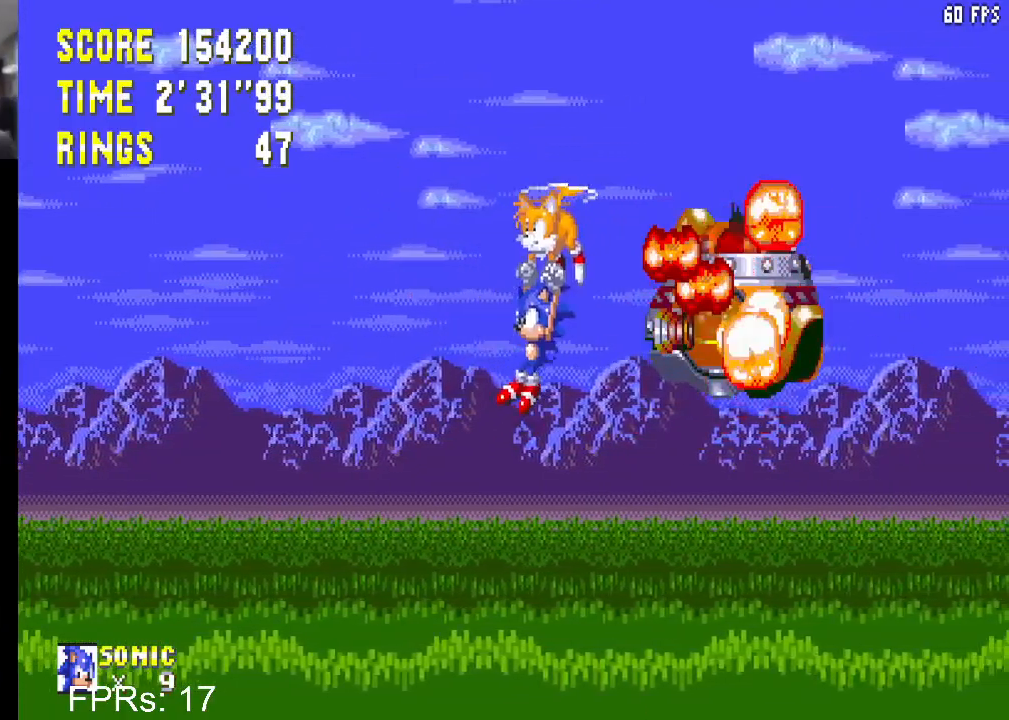
{"buttons": [], "left_stick": "center", "right_stick": "center", "events": [[183, "DPAD_LEFT", "up"]]}
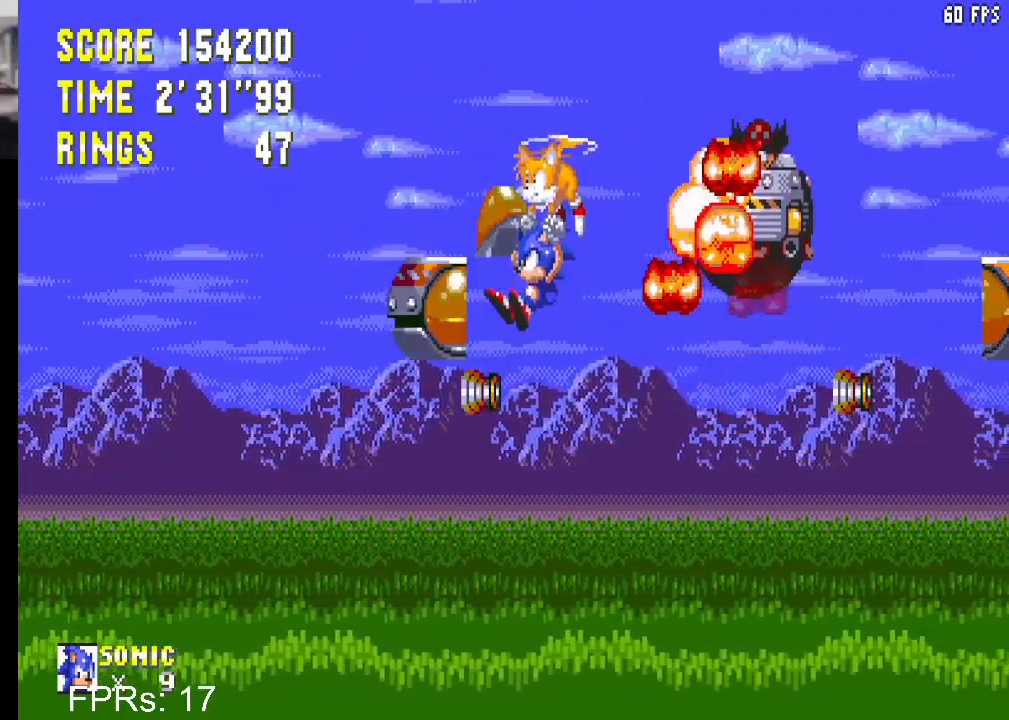
{"buttons": [], "left_stick": "center", "right_stick": "center", "events": []}
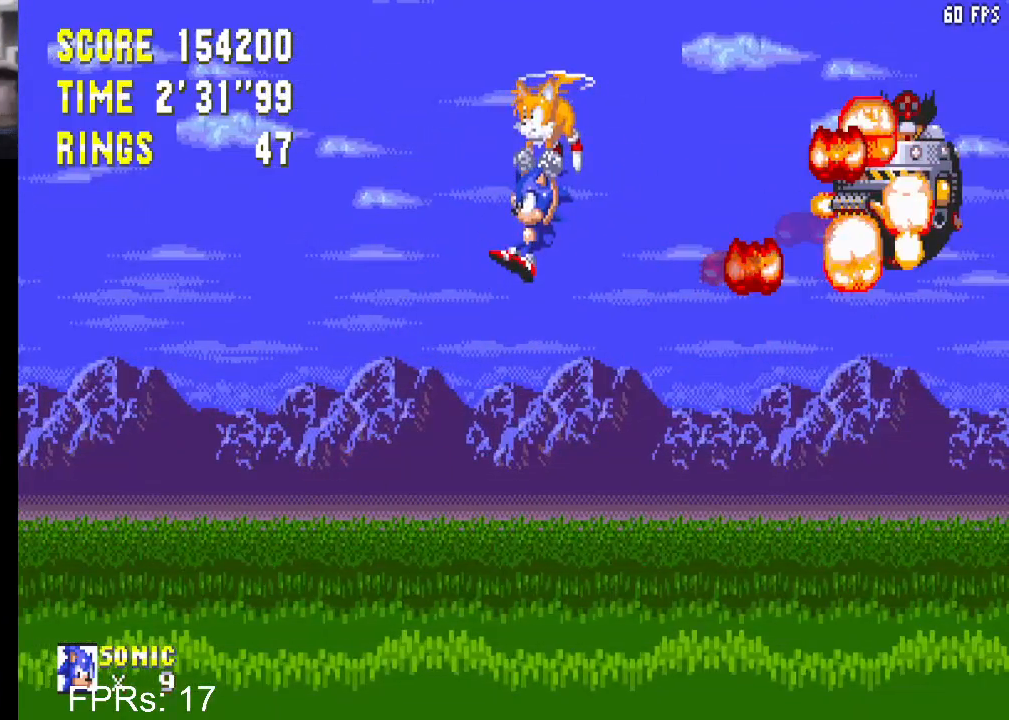
{"buttons": [], "left_stick": "center", "right_stick": "center", "events": []}
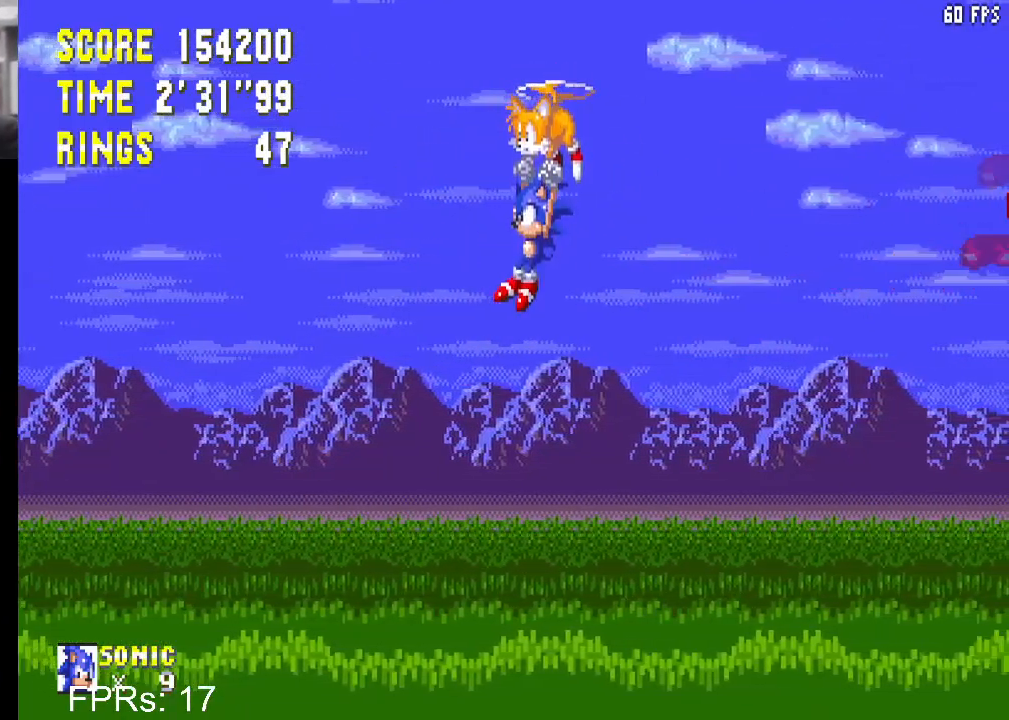
{"buttons": [], "left_stick": "center", "right_stick": "center", "events": [[150, "DPAD_UP", "down"], [333, "DPAD_UP", "up"]]}
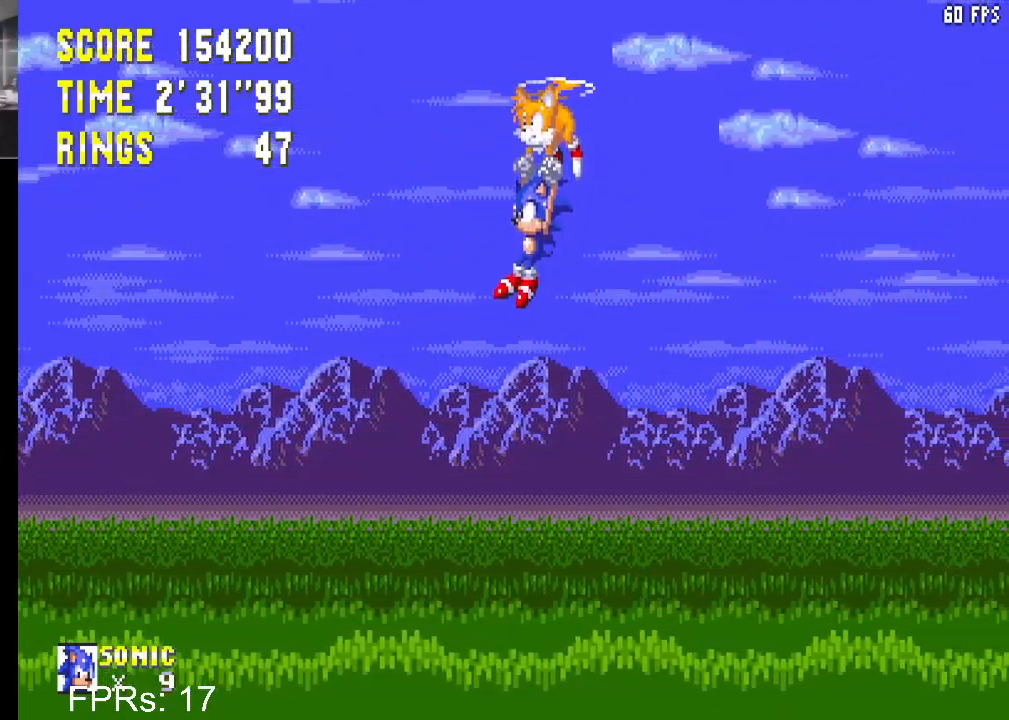
{"buttons": [], "left_stick": "center", "right_stick": "center", "events": [[117, "DPAD_RIGHT", "down"], [183, "DPAD_RIGHT", "up"]]}
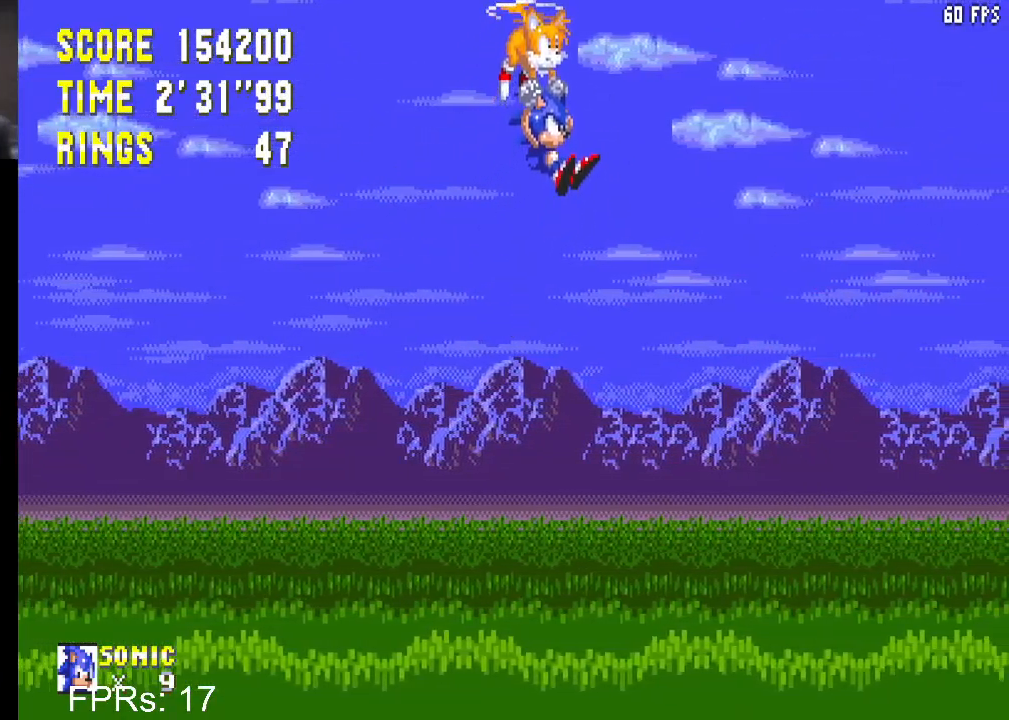
{"buttons": [], "left_stick": "center", "right_stick": "center", "events": []}
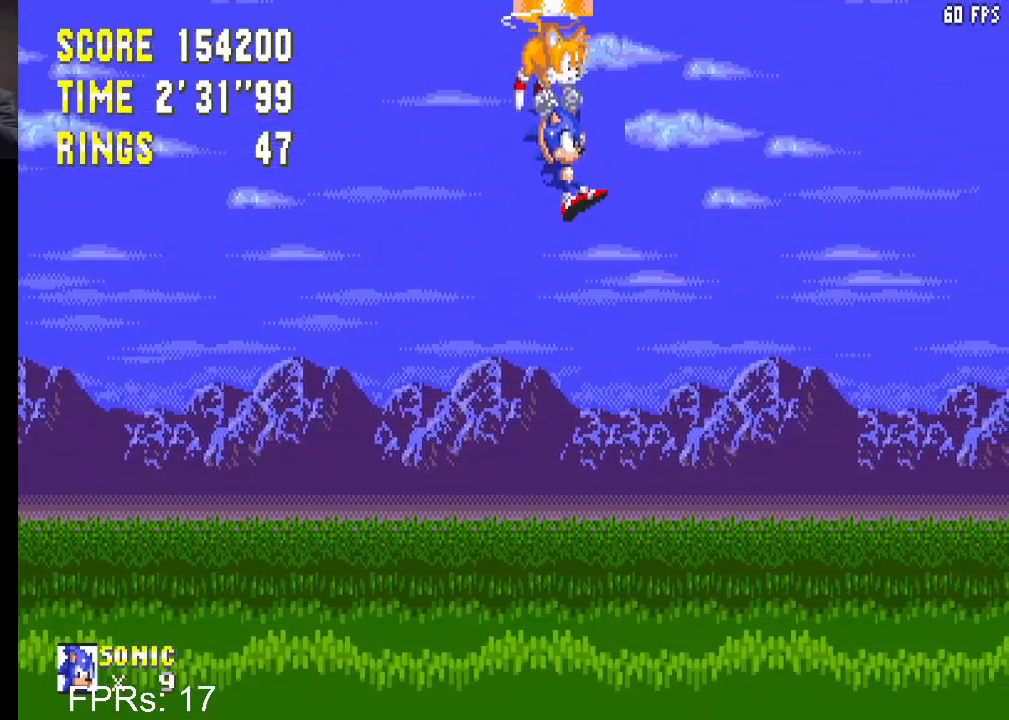
{"buttons": ["DPAD_UP", "DPAD_RIGHT"], "left_stick": "center", "right_stick": "center", "events": [[50, "DPAD_UP", "down"], [250, "DPAD_RIGHT", "down"]]}
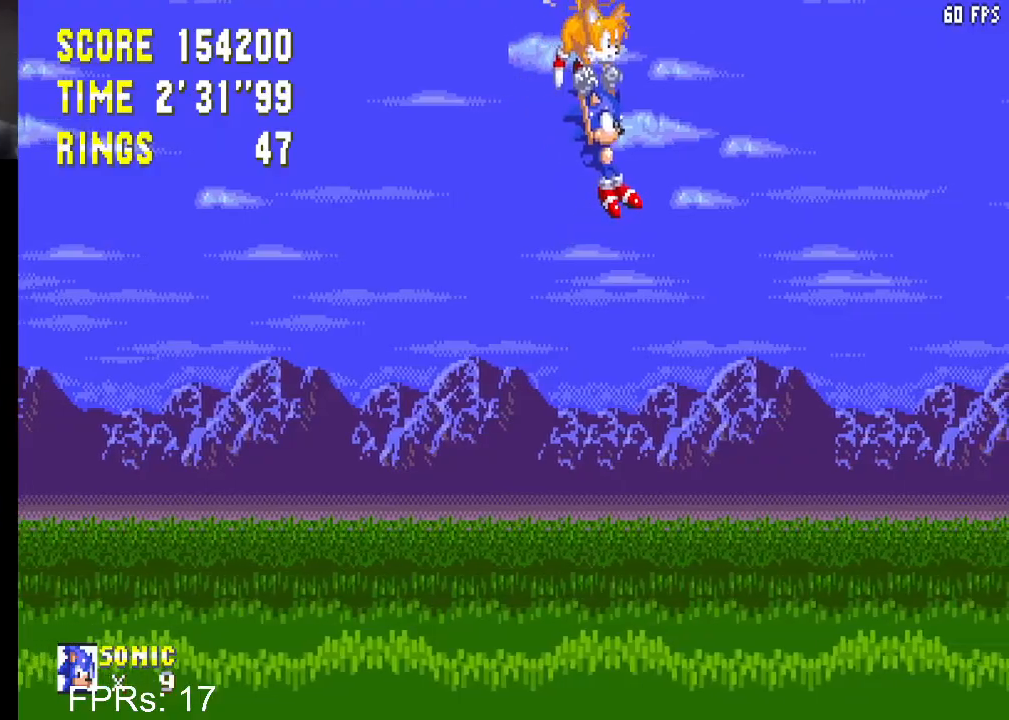
{"buttons": [], "left_stick": "center", "right_stick": "center", "events": [[100, "DPAD_UP", "up"], [200, "DPAD_RIGHT", "up"]]}
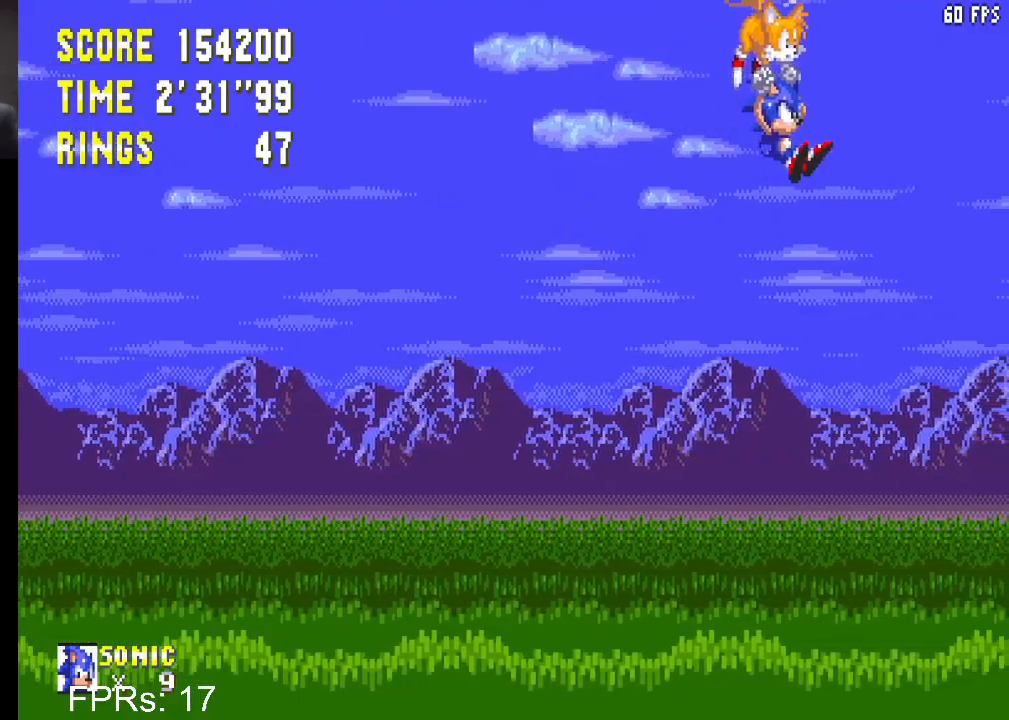
{"buttons": [], "left_stick": "center", "right_stick": "center", "events": []}
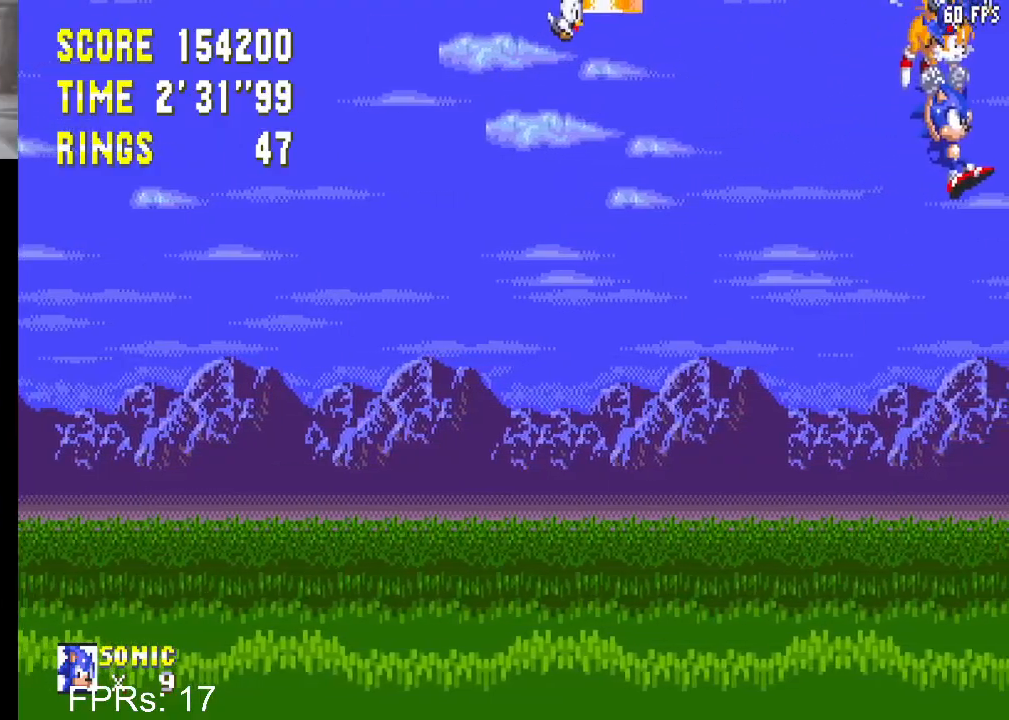
{"buttons": [], "left_stick": "center", "right_stick": "center", "events": []}
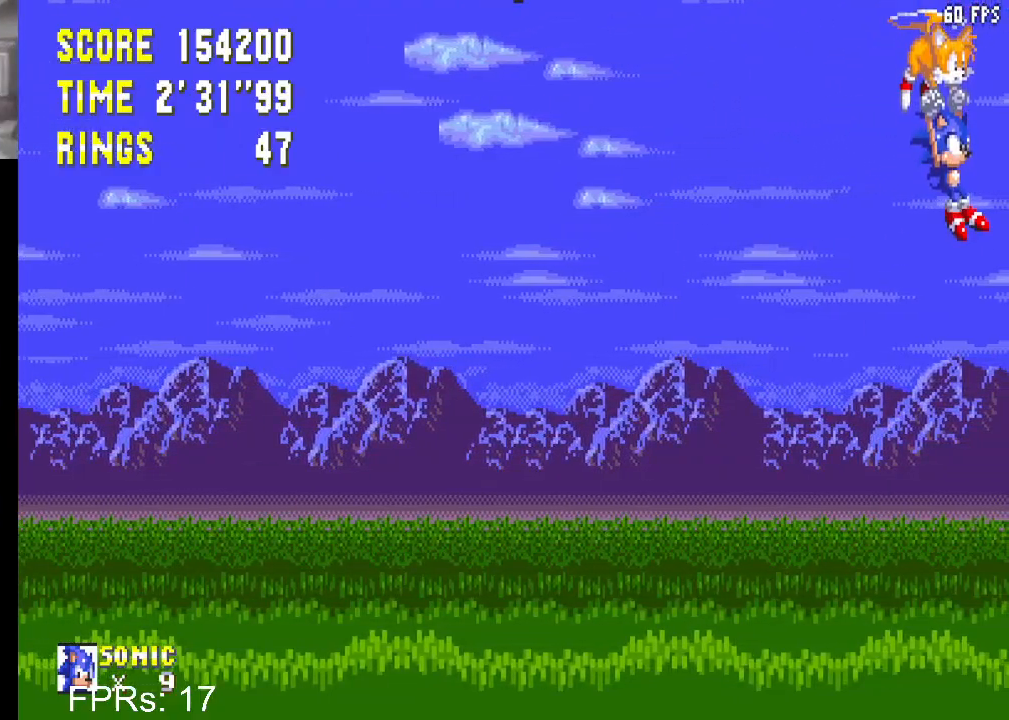
{"buttons": [], "left_stick": "center", "right_stick": "center", "events": []}
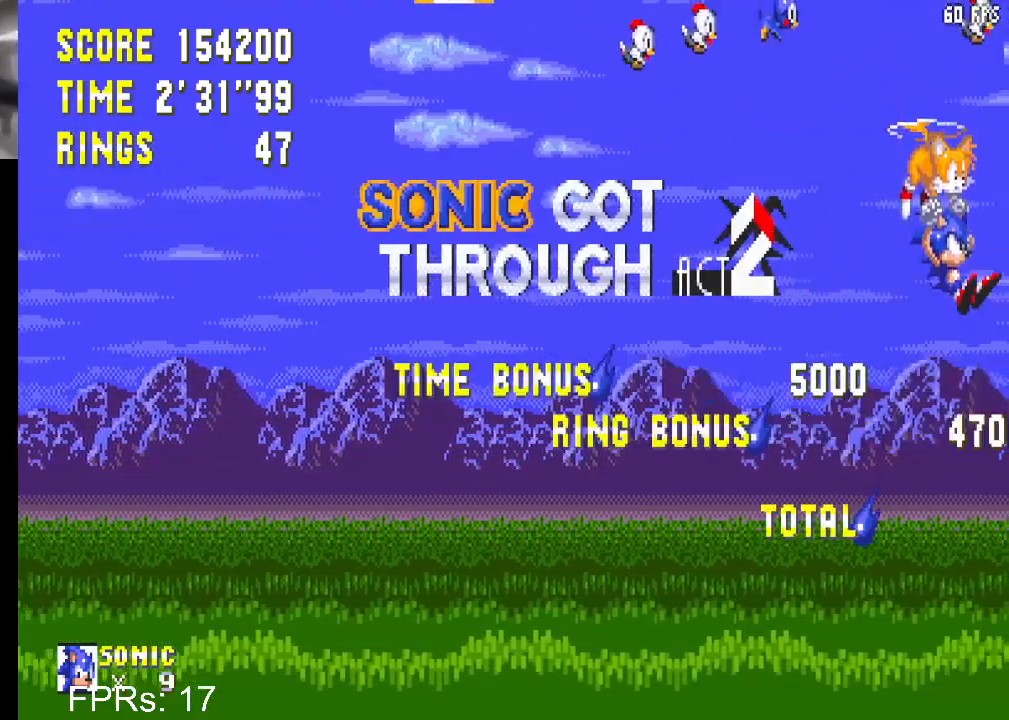
{"buttons": [], "left_stick": "center", "right_stick": "center", "events": []}
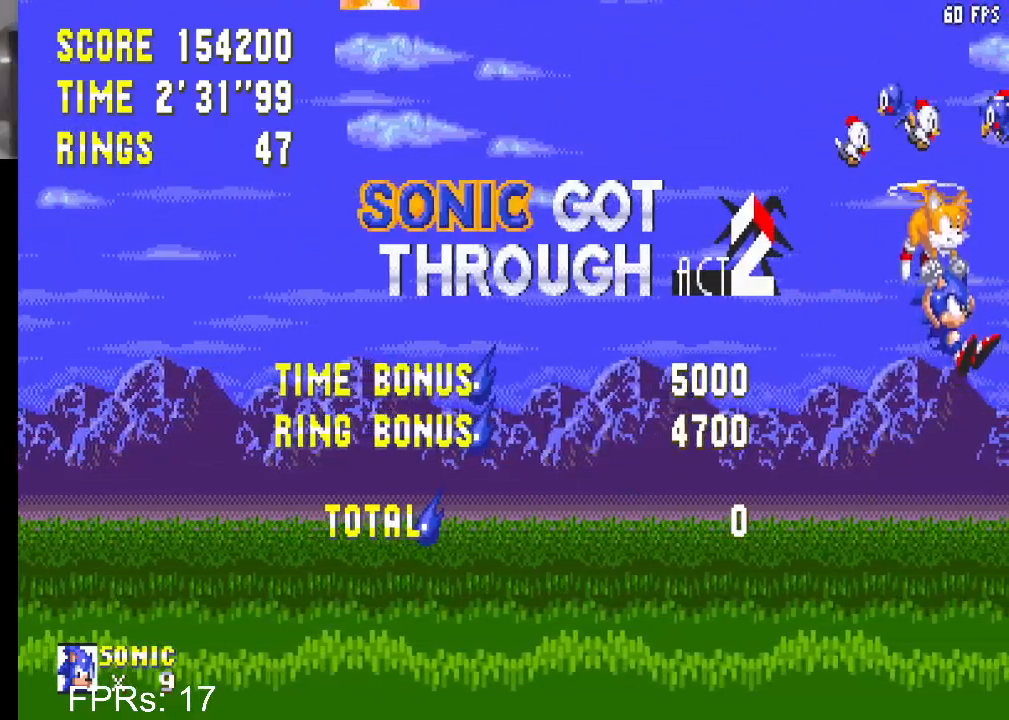
{"buttons": [], "left_stick": "center", "right_stick": "center", "events": []}
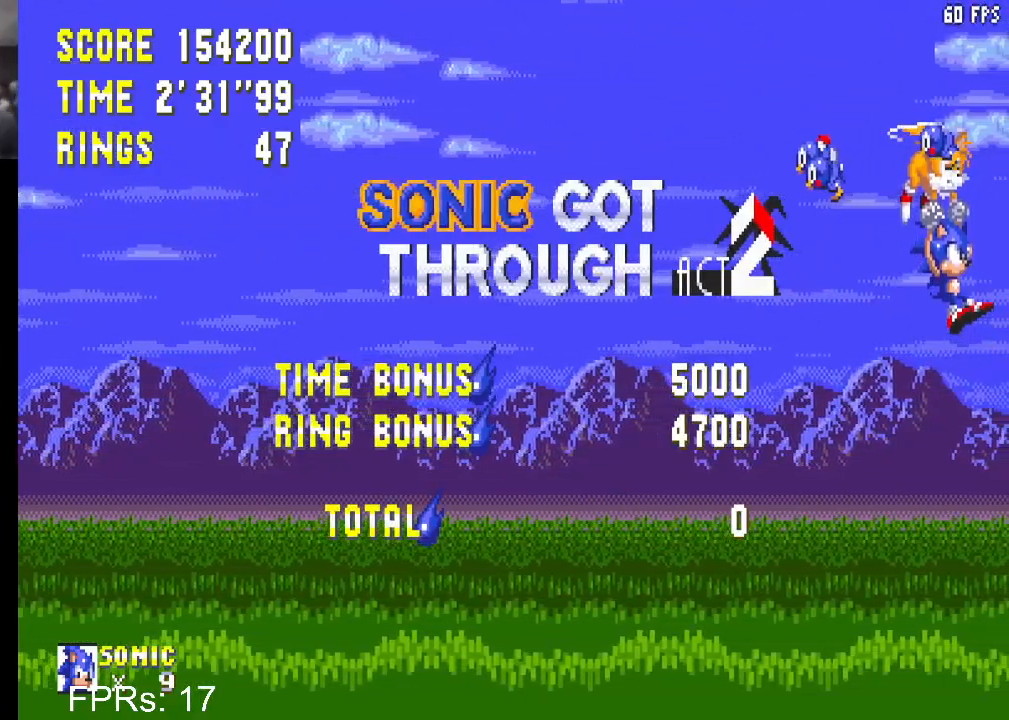
{"buttons": ["CROSS", "CIRCLE"], "left_stick": "center", "right_stick": "center", "events": [[433, "CIRCLE", "down"], [433, "CROSS", "down"]]}
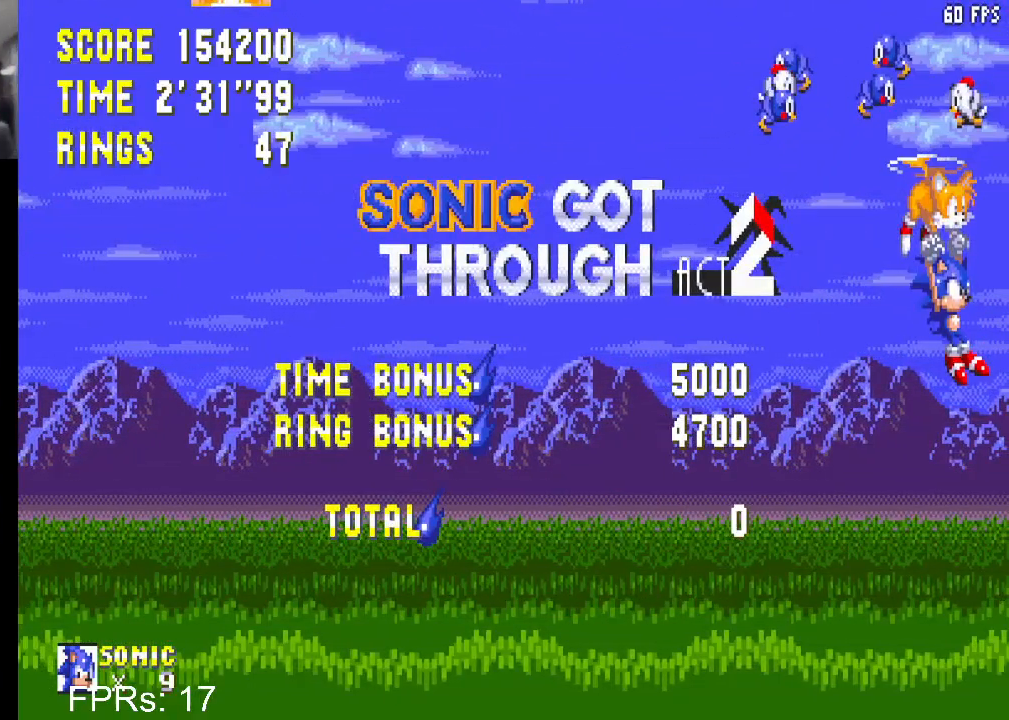
{"buttons": ["CROSS", "CIRCLE"], "left_stick": "center", "right_stick": "center", "events": []}
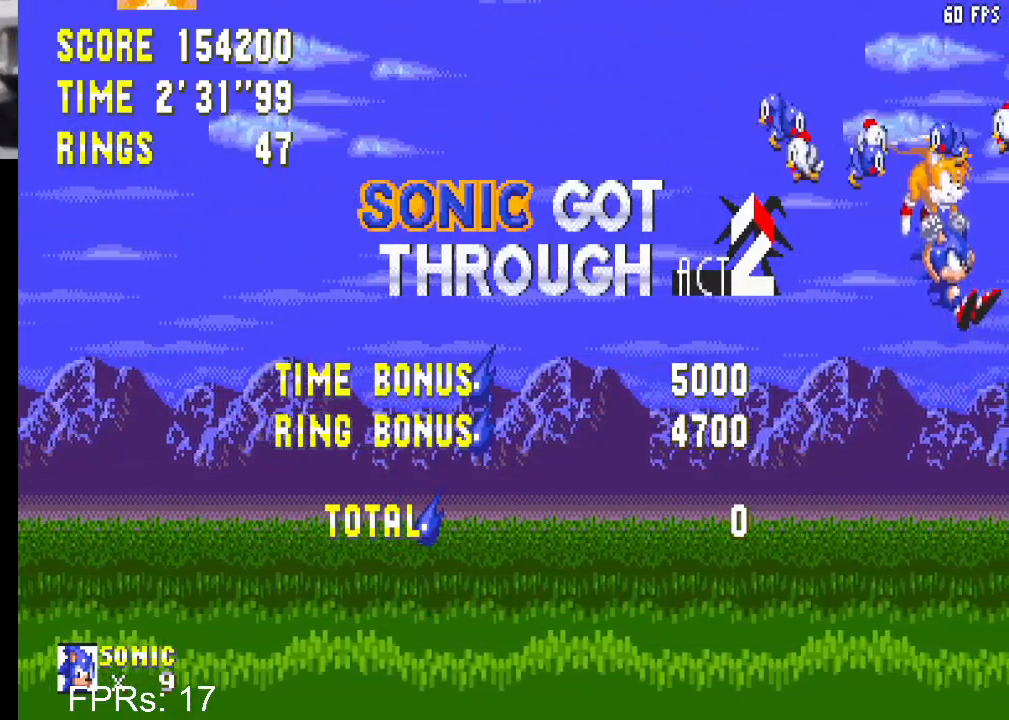
{"buttons": ["CROSS", "CIRCLE"], "left_stick": "center", "right_stick": "center", "events": []}
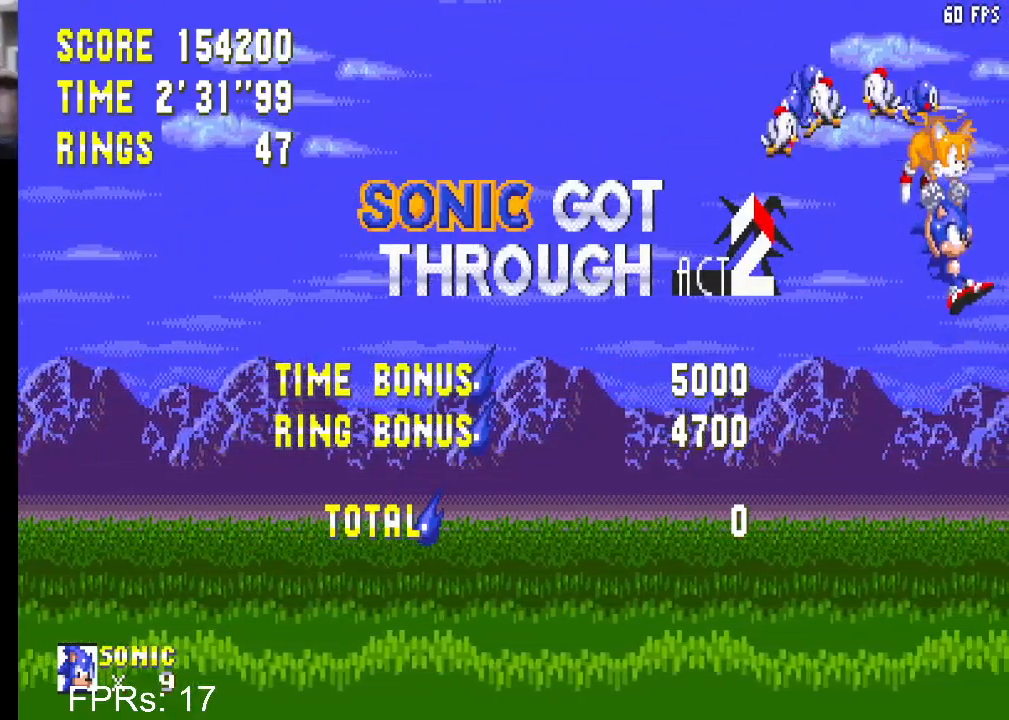
{"buttons": ["CROSS", "CIRCLE"], "left_stick": "center", "right_stick": "center", "events": []}